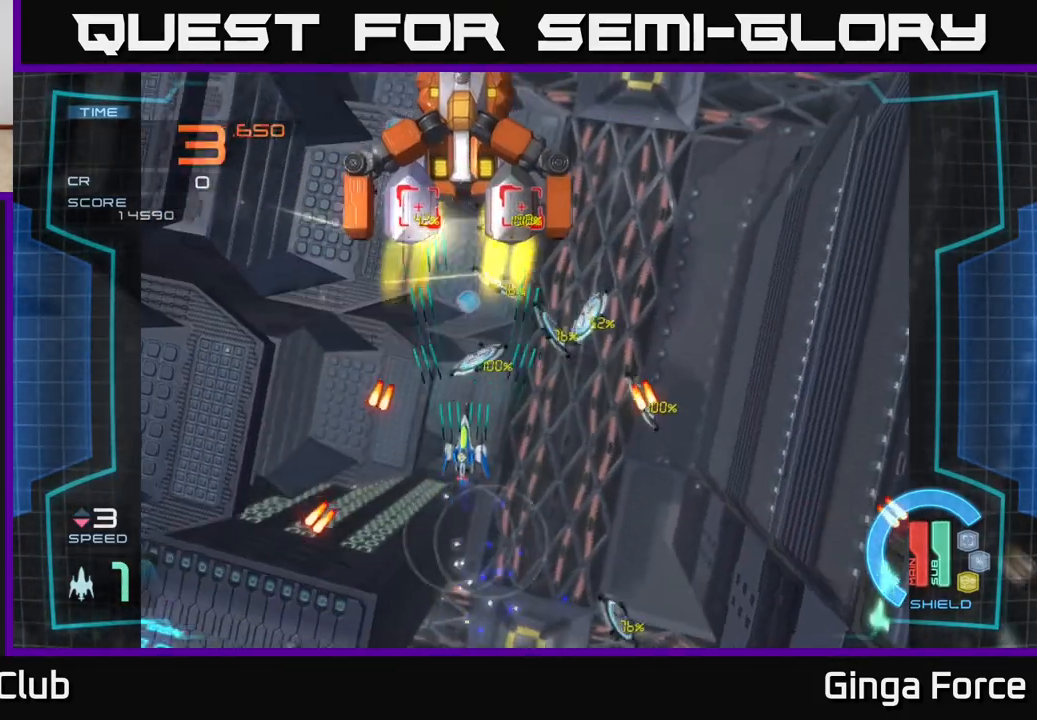
Gameplay with a controller (Xbox layout); each line is a JSON object with the inputs held at the frame after it. "events" lists button and stick changes between this image and that frame as [ms after this image, input, new state], when the widget could be followed in between. Not read: right_stick.
{"buttons": ["A"], "left_stick": "right", "events": [[67, "left_stick", "down"], [433, "left_stick", "right"]]}
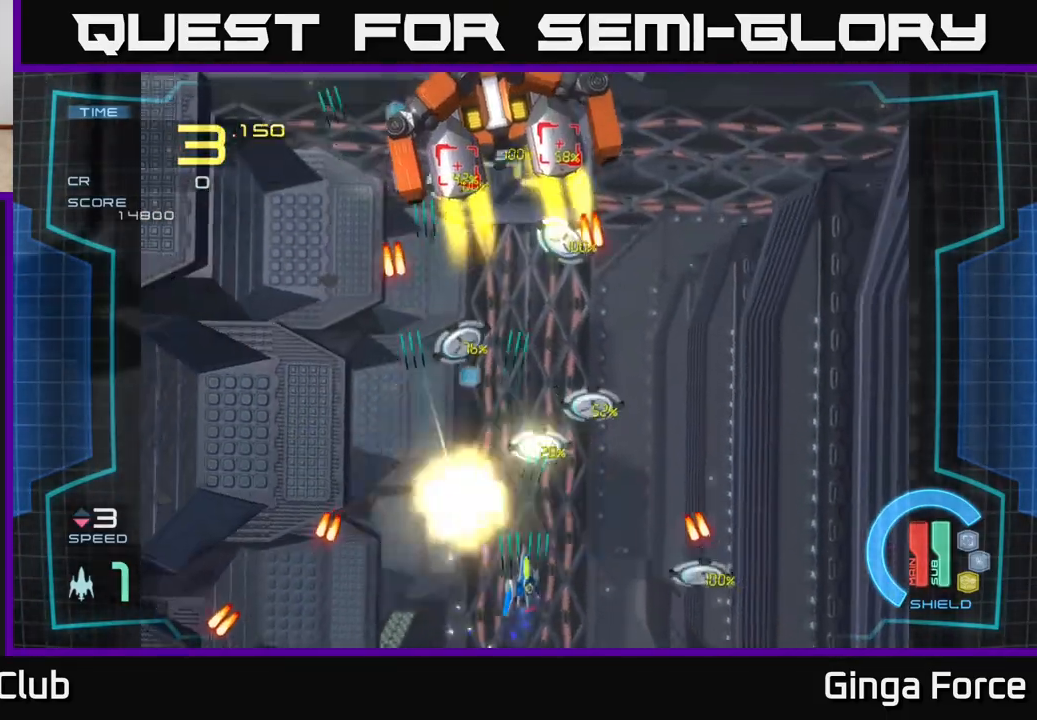
{"buttons": ["A"], "left_stick": "left", "events": [[67, "left_stick", "up-left"], [267, "left_stick", "right"], [483, "left_stick", "left"]]}
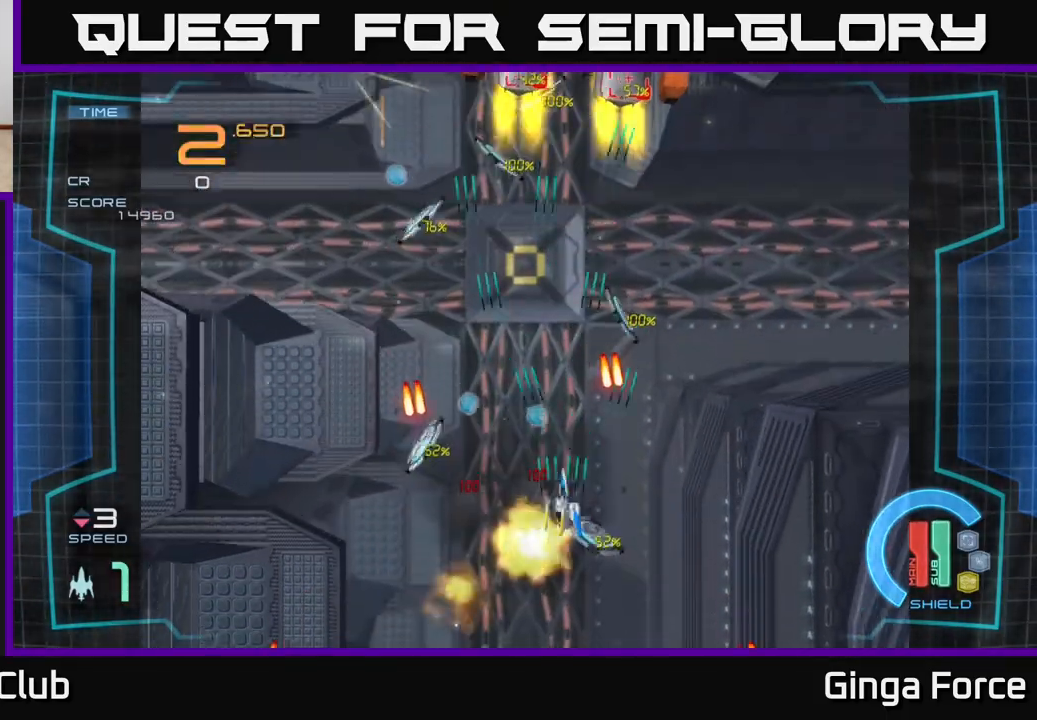
{"buttons": ["A"], "left_stick": "down-right", "events": [[417, "left_stick", "down"], [467, "left_stick", "down-right"]]}
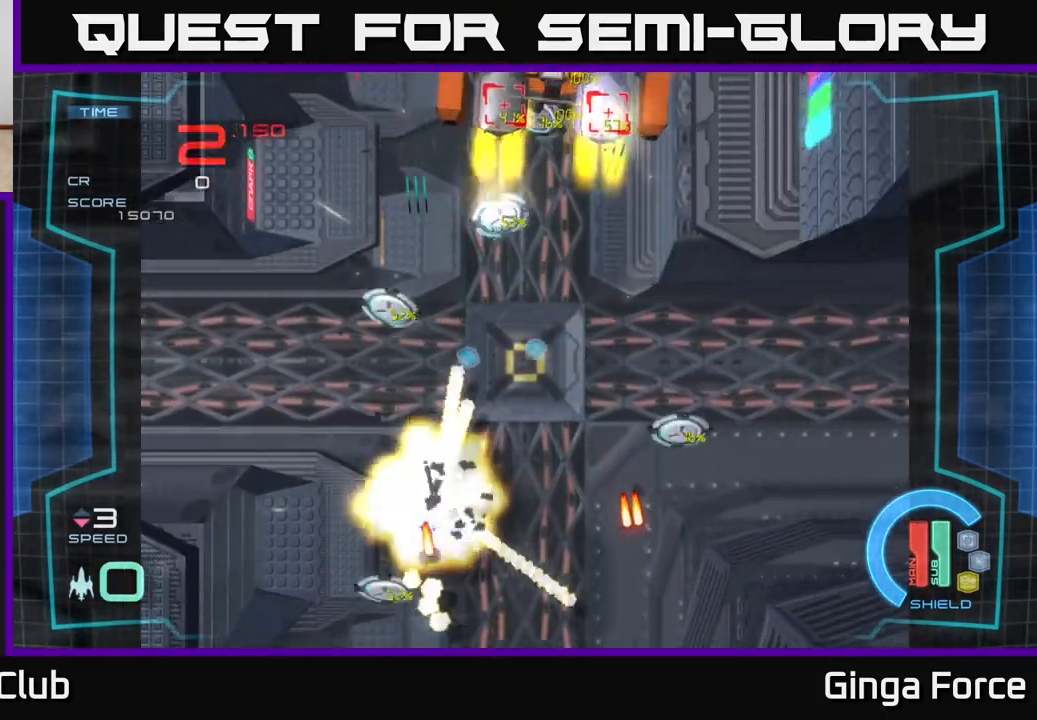
{"buttons": ["A"], "left_stick": "center", "events": [[300, "left_stick", "center"]]}
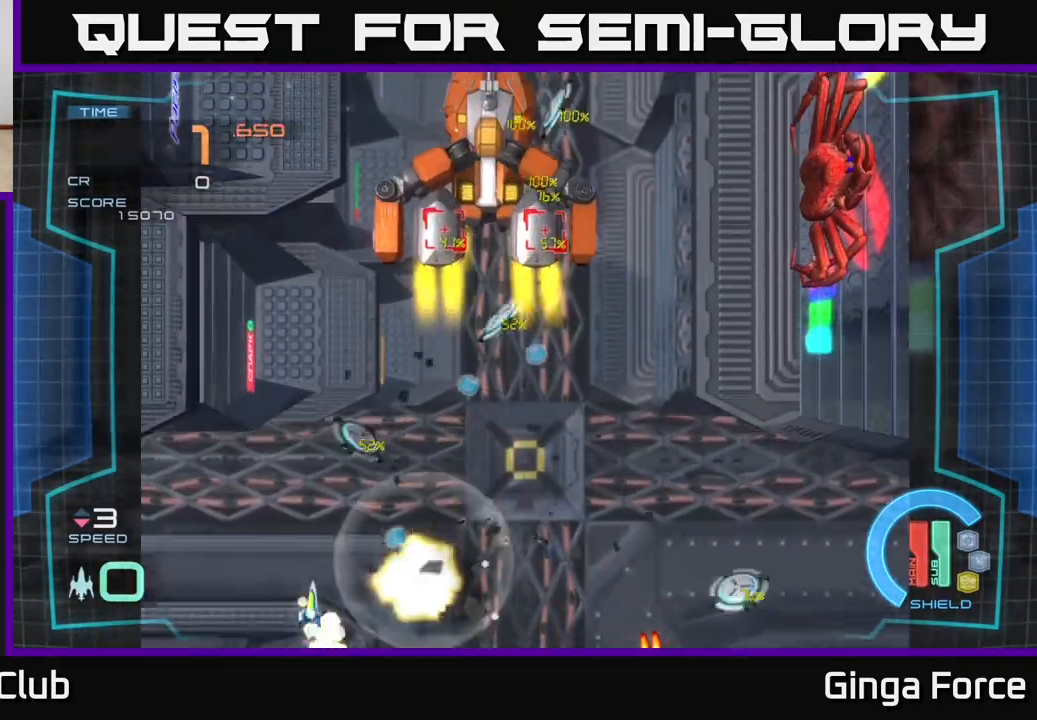
{"buttons": ["A"], "left_stick": "right", "events": [[100, "A", "up"], [267, "A", "down"], [483, "left_stick", "right"]]}
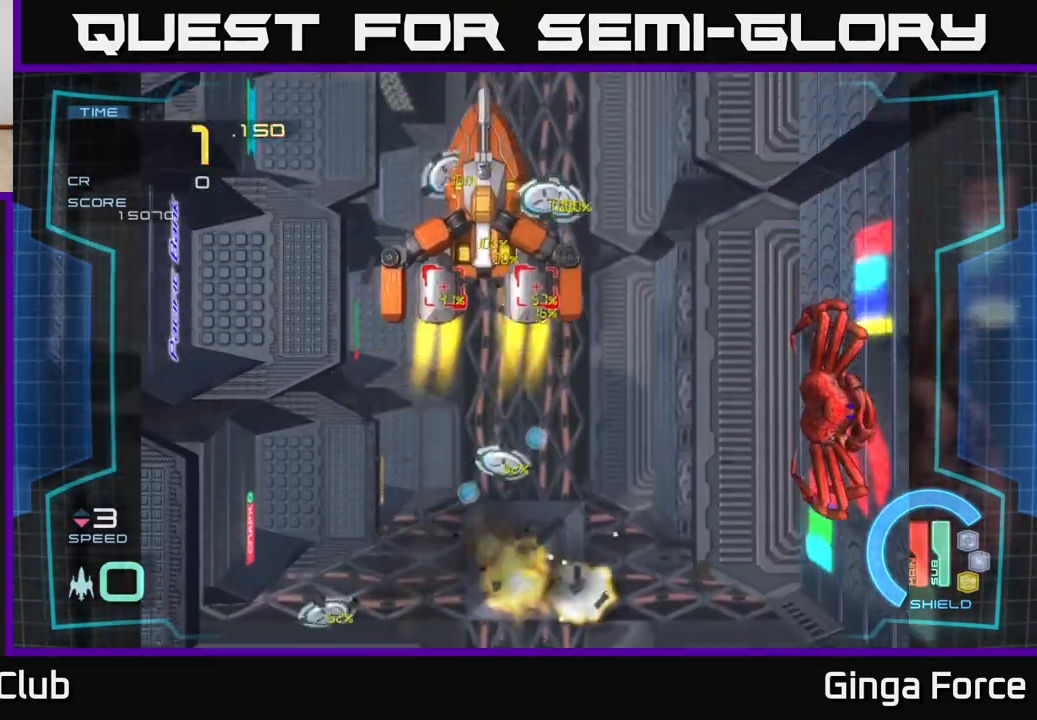
{"buttons": ["A"], "left_stick": "left", "events": [[383, "left_stick", "down"], [500, "left_stick", "left"]]}
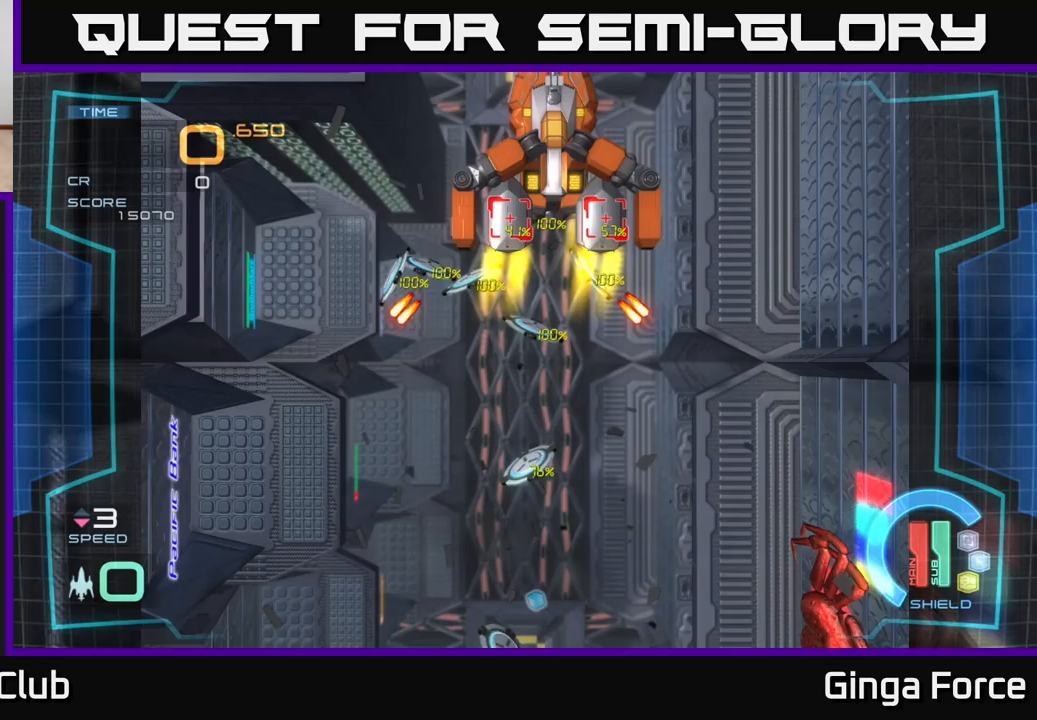
{"buttons": ["A"], "left_stick": "up-right", "events": [[133, "left_stick", "up"], [233, "left_stick", "up-right"]]}
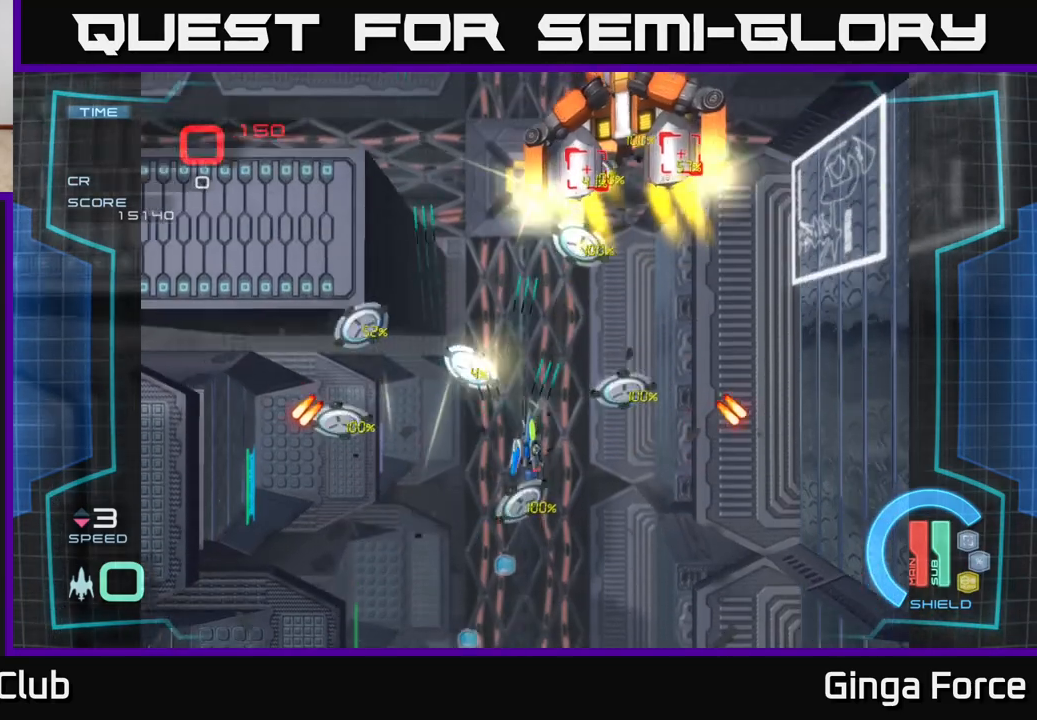
{"buttons": ["A"], "left_stick": "up", "events": [[183, "left_stick", "up"]]}
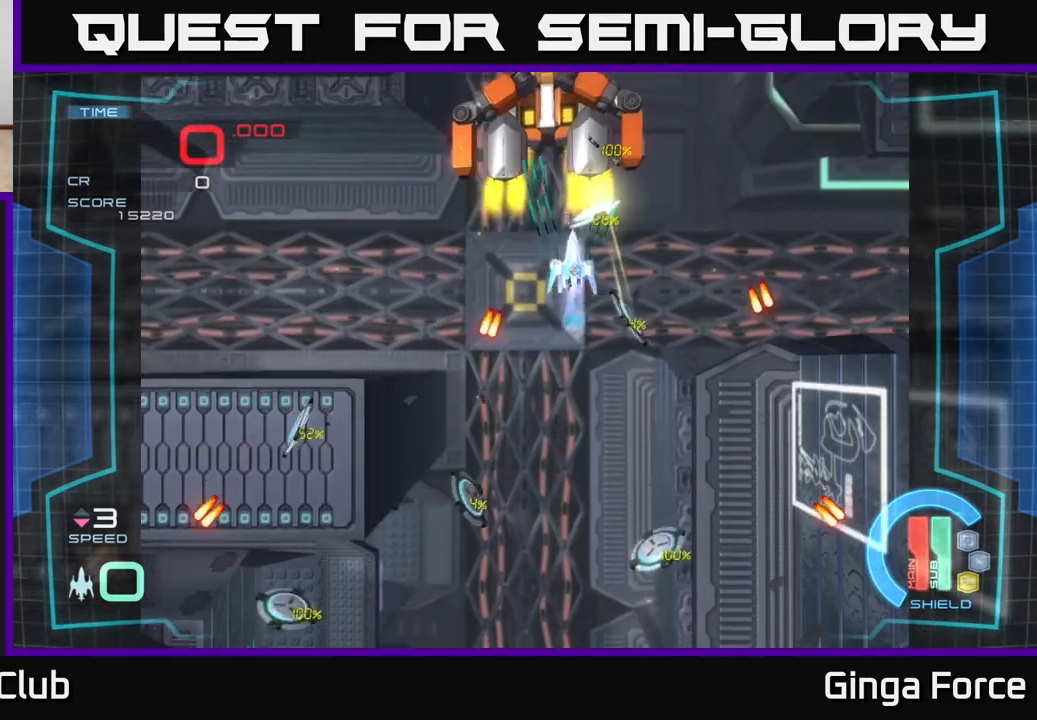
{"buttons": ["X"], "left_stick": "center", "events": [[17, "left_stick", "up-left"], [183, "left_stick", "down"], [333, "X", "down"], [383, "left_stick", "center"], [433, "A", "up"]]}
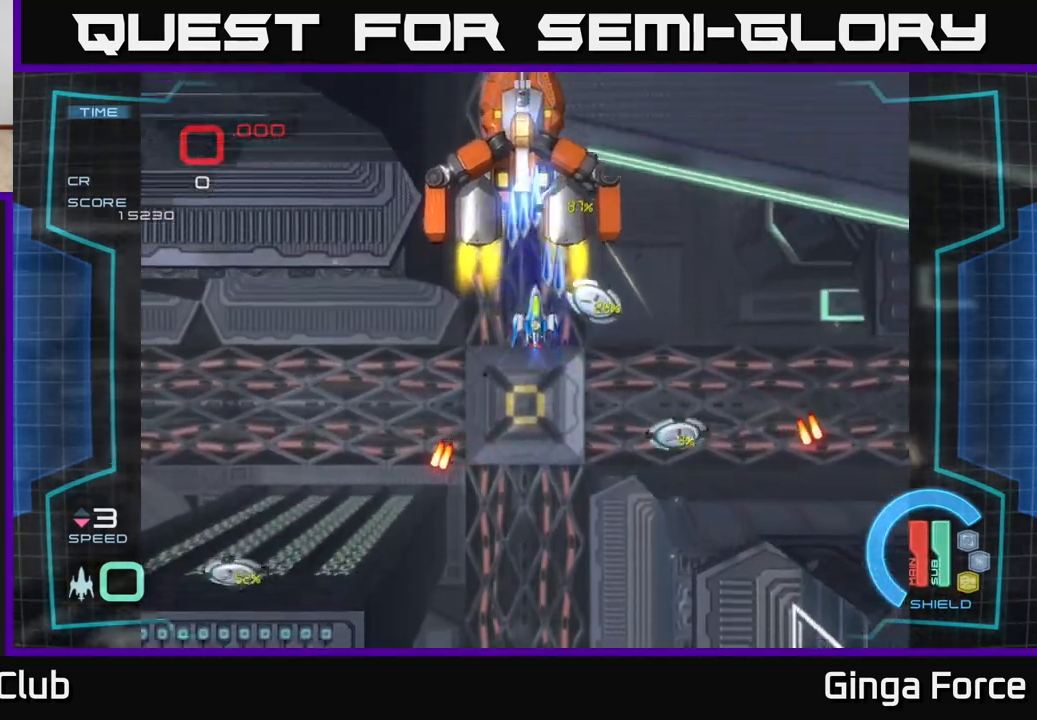
{"buttons": ["X"], "left_stick": "down", "events": [[17, "left_stick", "down-left"], [150, "left_stick", "down"]]}
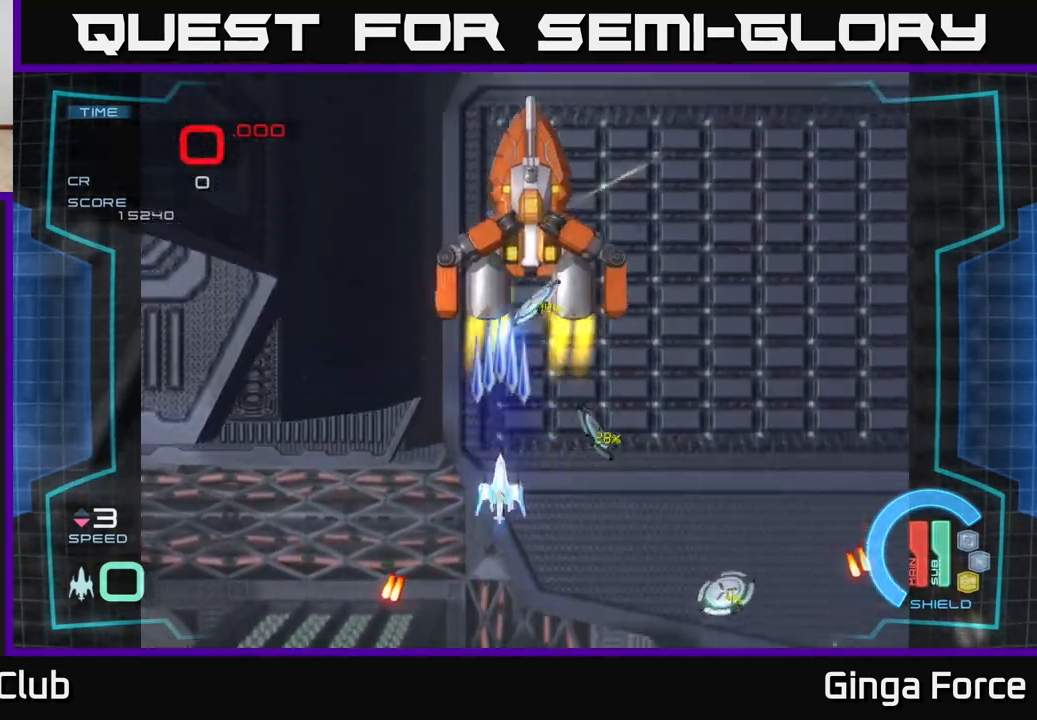
{"buttons": ["X"], "left_stick": "up-left", "events": [[100, "left_stick", "down-right"], [383, "left_stick", "up-left"]]}
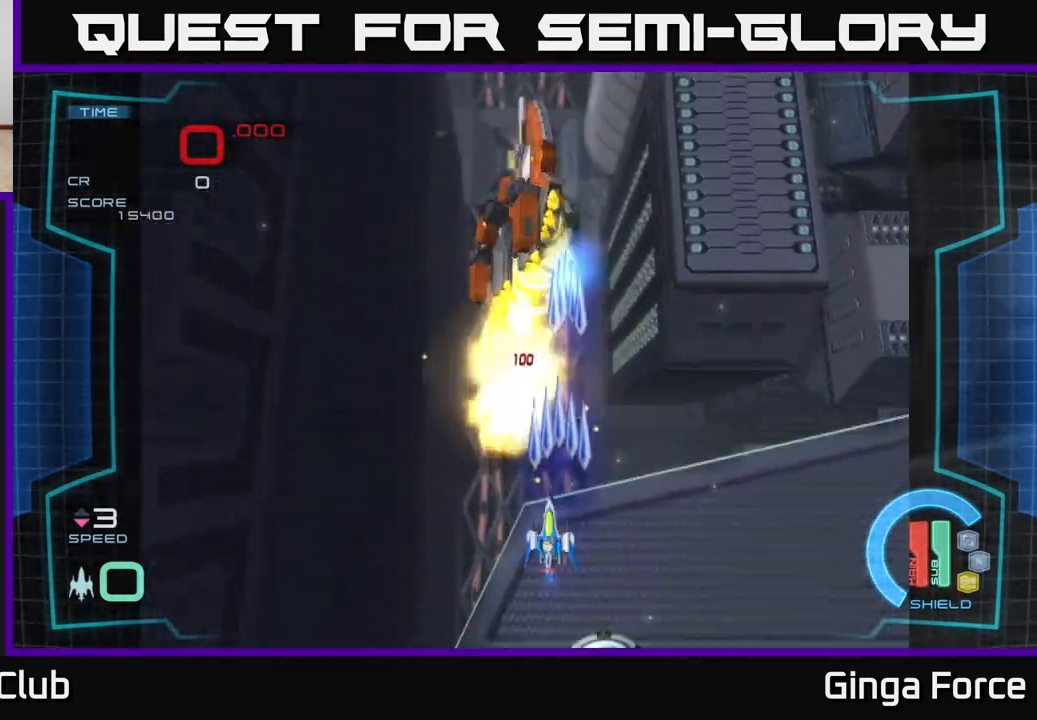
{"buttons": ["X"], "left_stick": "center", "events": [[233, "left_stick", "up"], [467, "left_stick", "center"]]}
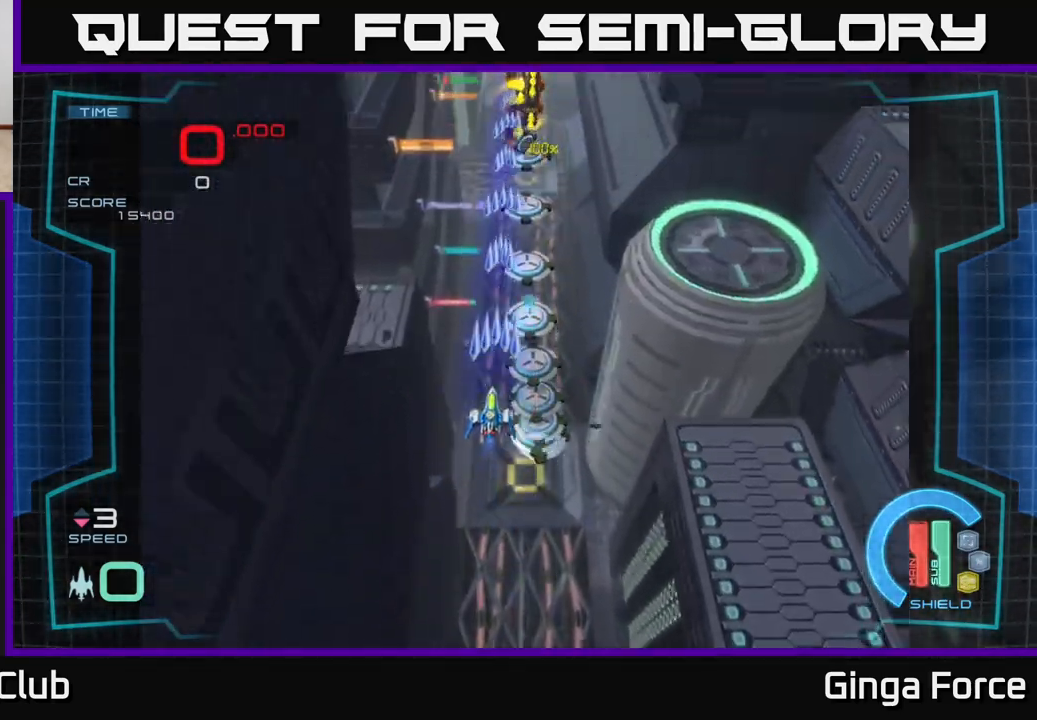
{"buttons": ["X"], "left_stick": "center", "events": [[200, "left_stick", "down-right"], [300, "left_stick", "down"], [450, "left_stick", "center"]]}
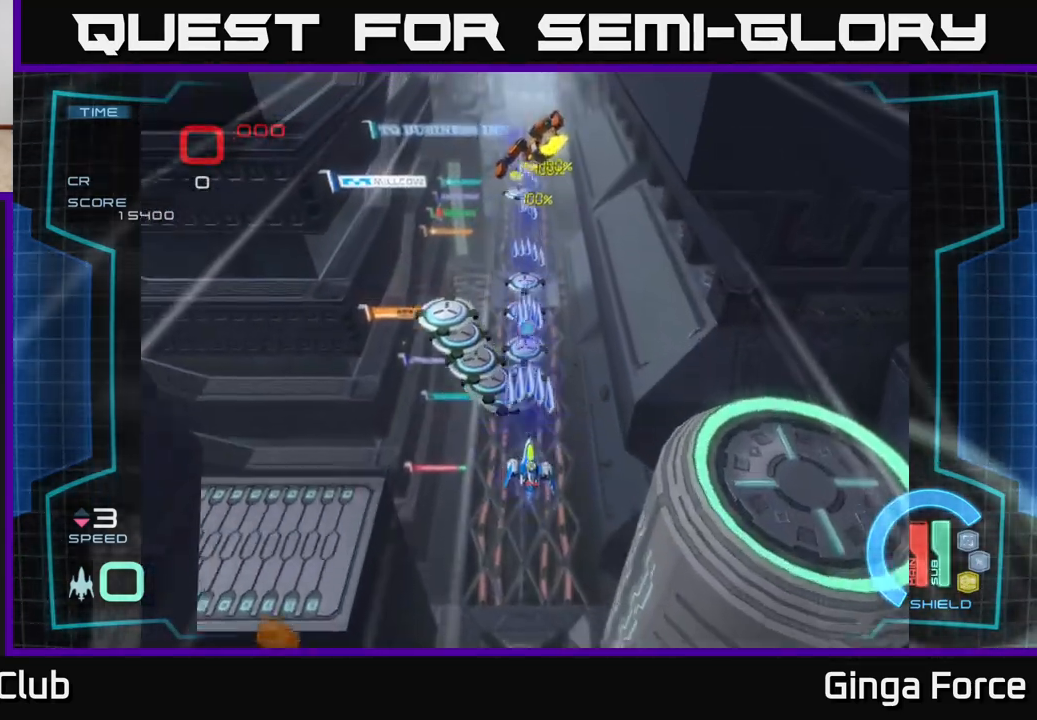
{"buttons": ["X"], "left_stick": "up", "events": [[233, "left_stick", "up"]]}
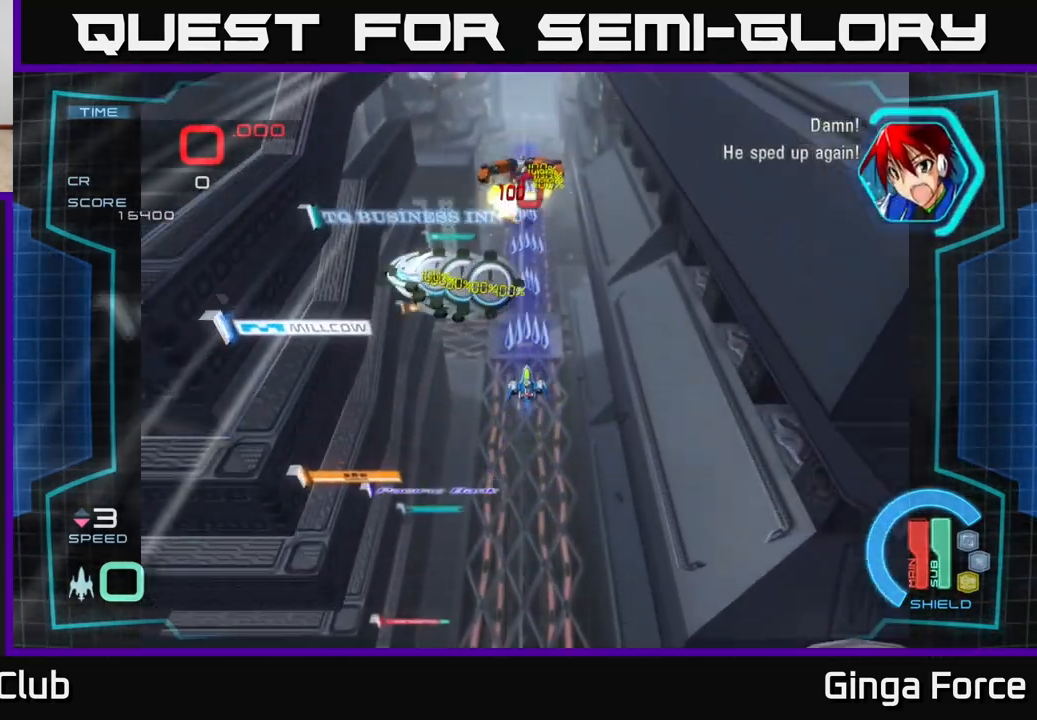
{"buttons": ["X"], "left_stick": "up", "events": [[33, "left_stick", "center"], [467, "left_stick", "up"]]}
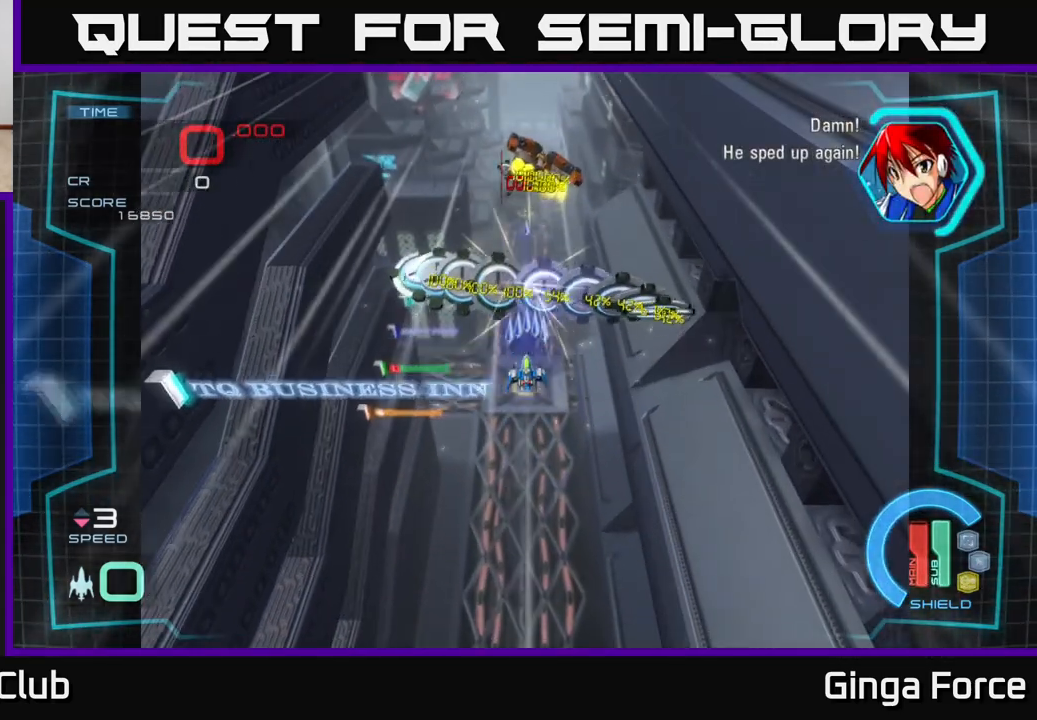
{"buttons": ["X"], "left_stick": "left", "events": [[133, "left_stick", "right"], [383, "left_stick", "center"], [433, "left_stick", "left"]]}
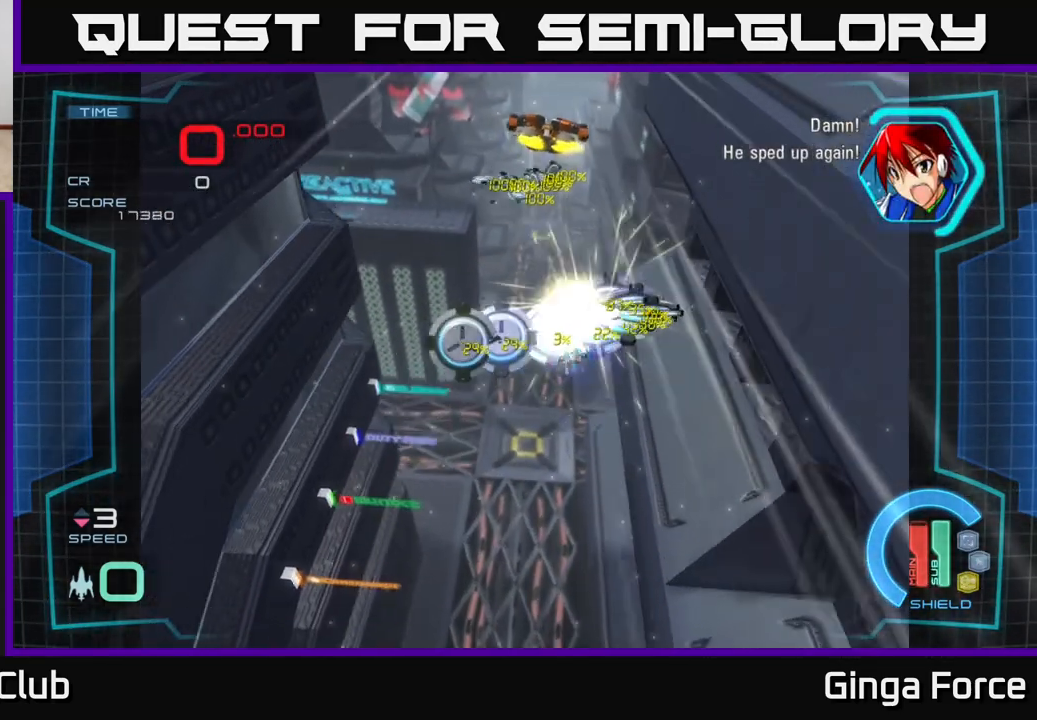
{"buttons": ["X"], "left_stick": "left", "events": [[117, "left_stick", "center"], [483, "left_stick", "left"]]}
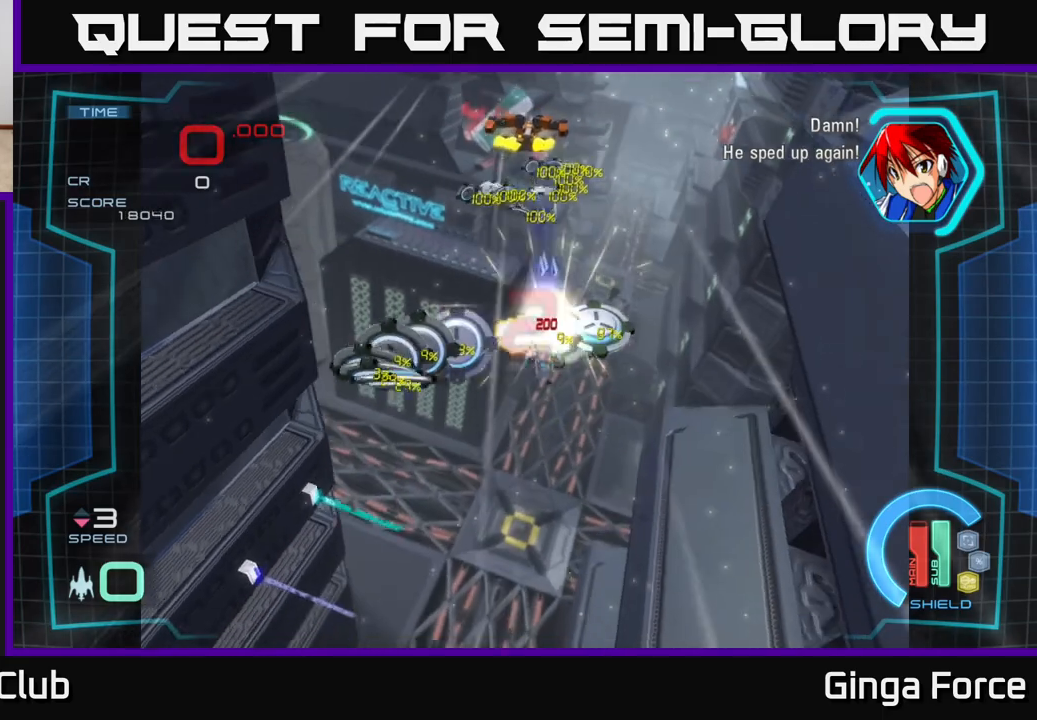
{"buttons": ["X"], "left_stick": "down-right", "events": [[150, "left_stick", "center"], [367, "left_stick", "down"], [467, "left_stick", "down-right"]]}
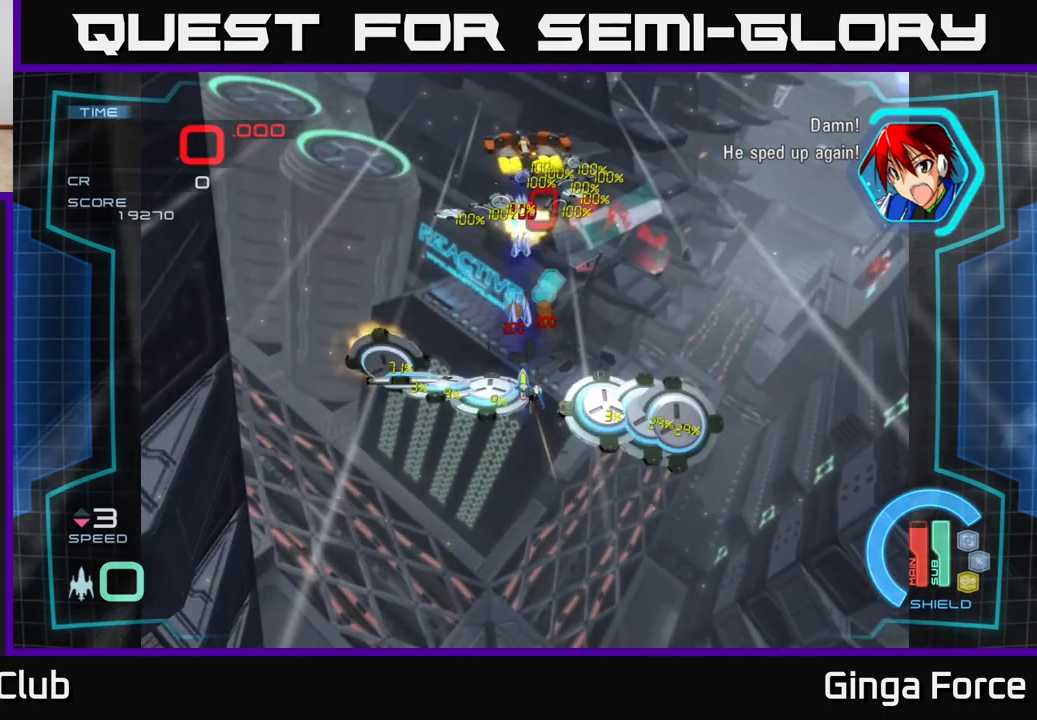
{"buttons": ["X"], "left_stick": "down", "events": [[117, "left_stick", "center"], [200, "left_stick", "down-right"], [417, "left_stick", "down"]]}
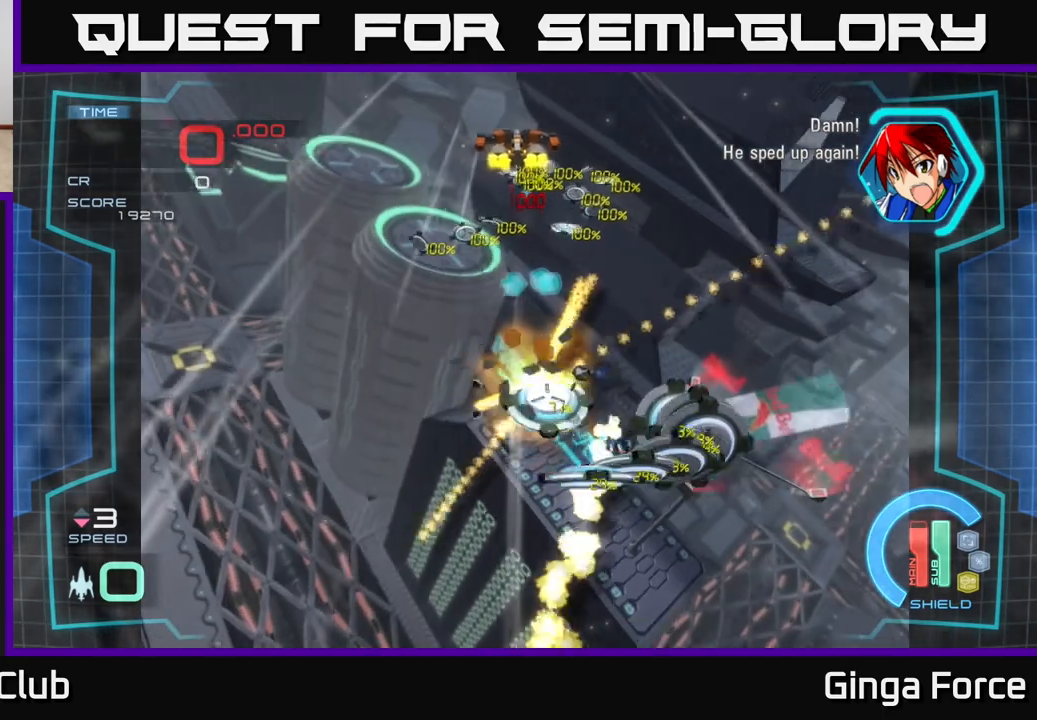
{"buttons": ["X"], "left_stick": "center", "events": [[100, "left_stick", "center"]]}
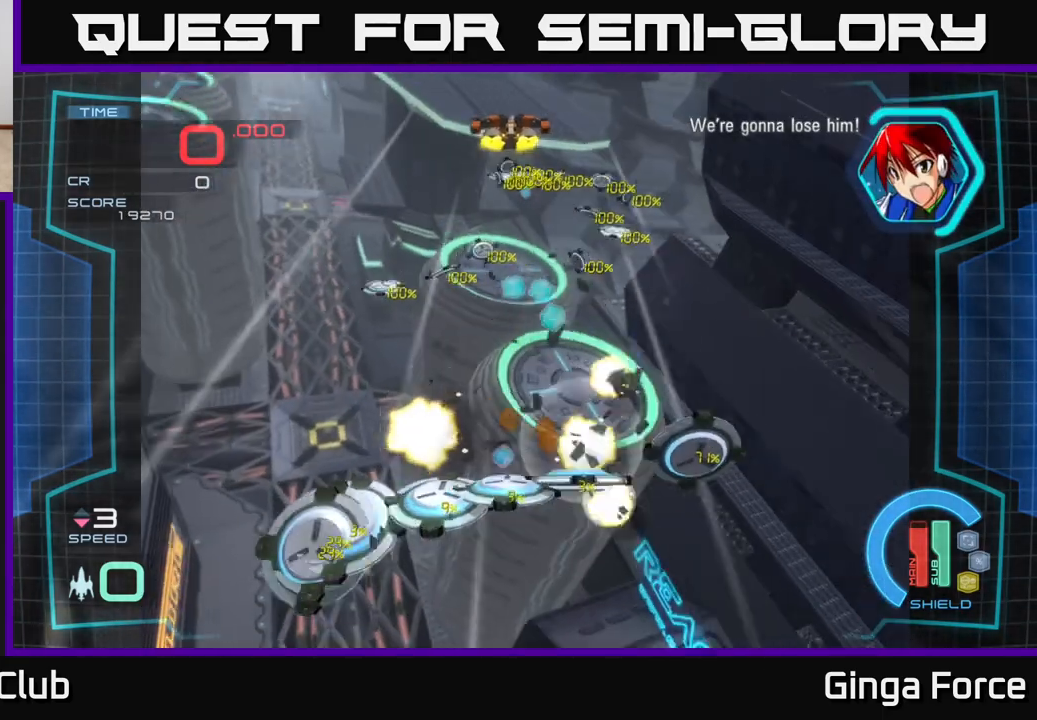
{"buttons": ["A"], "left_stick": "down", "events": [[117, "A", "down"], [117, "X", "up"], [250, "left_stick", "down"]]}
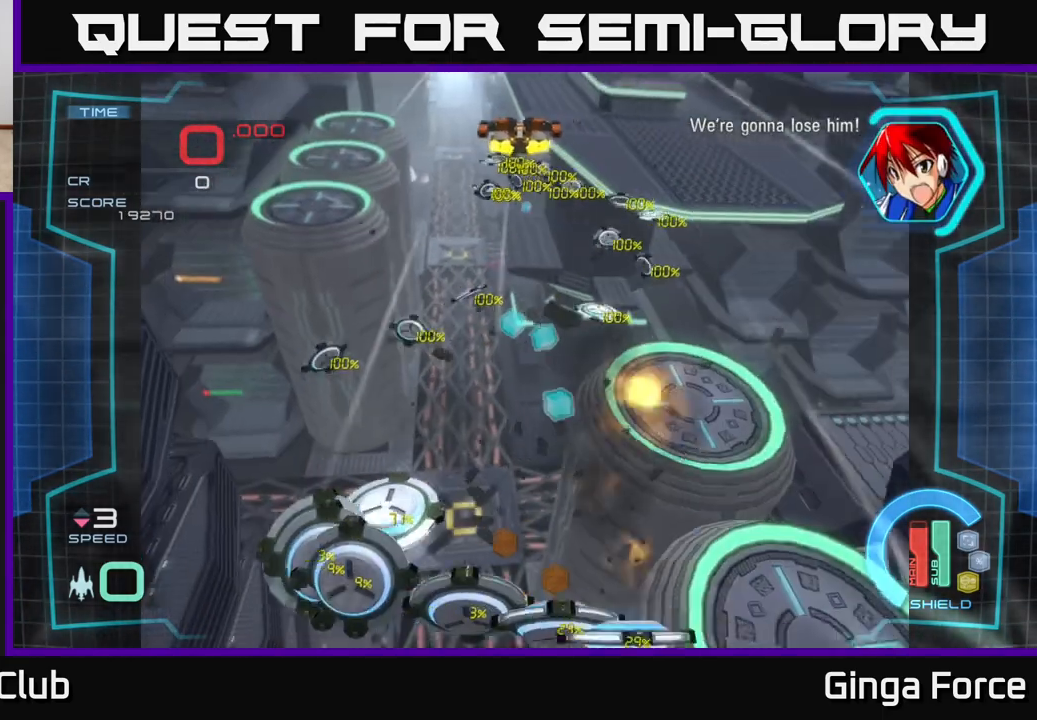
{"buttons": ["A"], "left_stick": "center", "events": [[167, "left_stick", "down-right"], [383, "left_stick", "up"], [500, "left_stick", "center"]]}
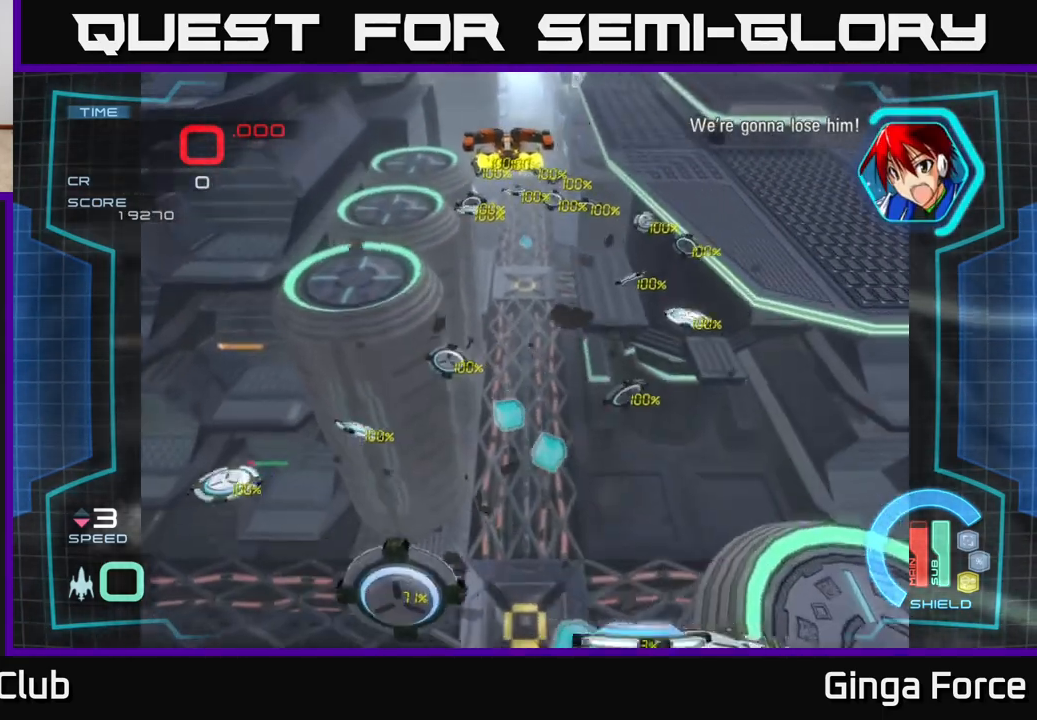
{"buttons": ["A"], "left_stick": "left", "events": [[50, "left_stick", "down"], [167, "left_stick", "left"], [267, "left_stick", "up-left"], [367, "left_stick", "left"]]}
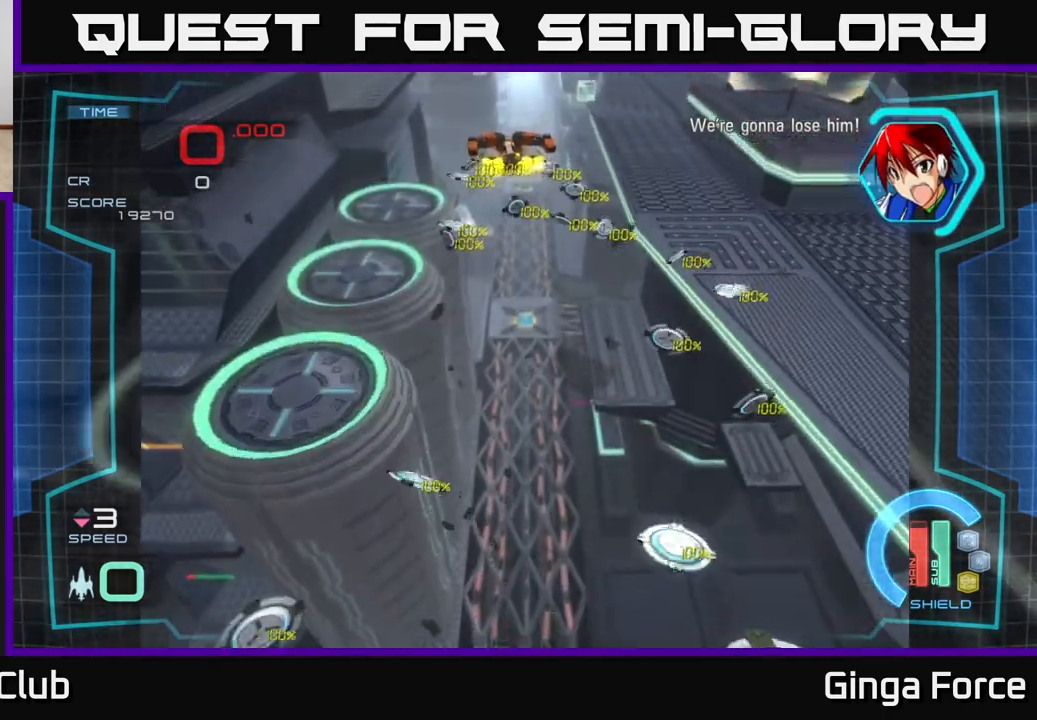
{"buttons": ["A"], "left_stick": "up-right", "events": [[17, "left_stick", "down-left"], [250, "left_stick", "up-left"], [400, "left_stick", "up-right"]]}
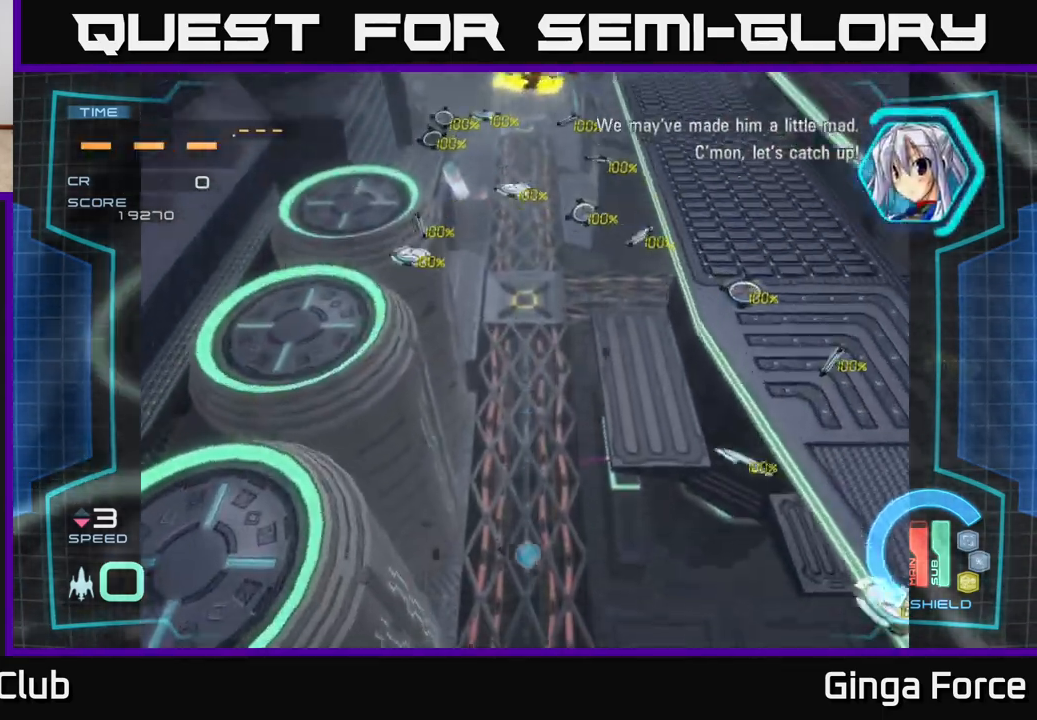
{"buttons": [], "left_stick": "center", "events": [[83, "left_stick", "center"], [250, "A", "up"]]}